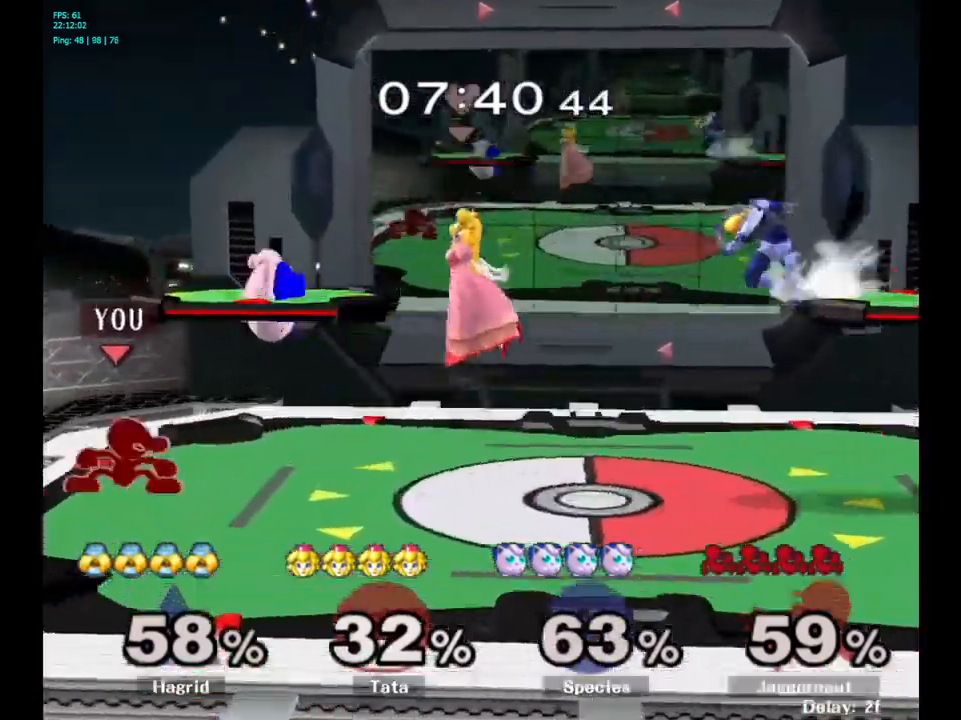
Gameplay with a controller (Nintendo layout); each line is a JSON object with the inputs held at the frame after it. "events" lists button and stick changes between this image and that frame as [ms after this image, input, new state], when the widget could be followed in between. Not read: L3 R3.
{"buttons": ["A"], "left_stick": "center", "right_stick": "center", "events": [[34, "R1", "down"], [117, "Y", "up"], [150, "R1", "up"], [150, "left_stick", "center"], [500, "A", "down"]]}
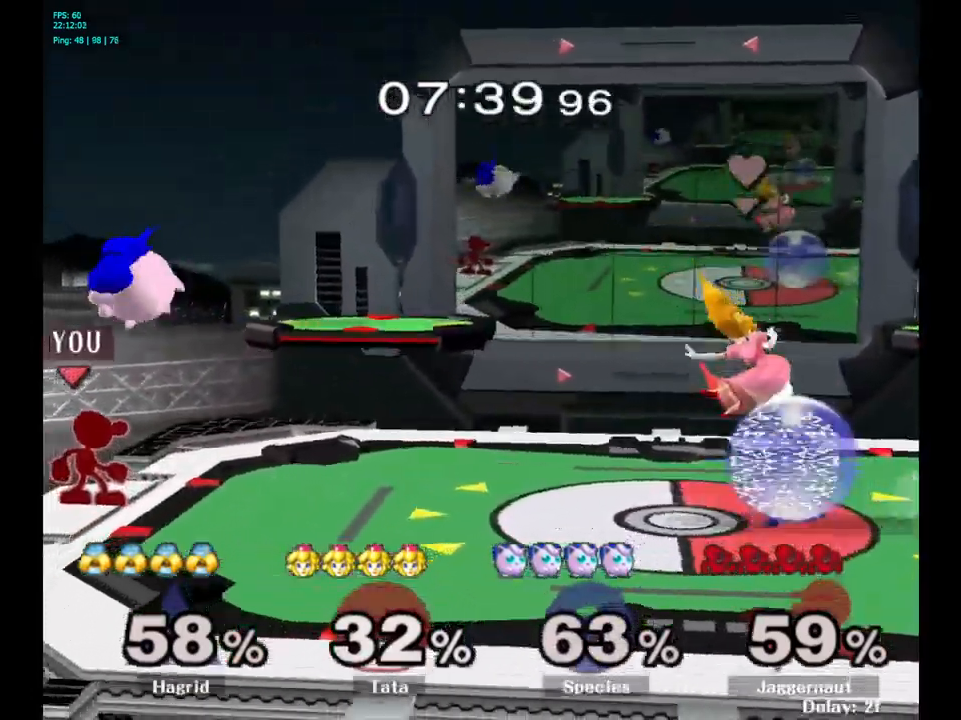
{"buttons": [], "left_stick": "center", "right_stick": "center", "events": [[134, "A", "up"], [434, "A", "down"], [500, "A", "up"]]}
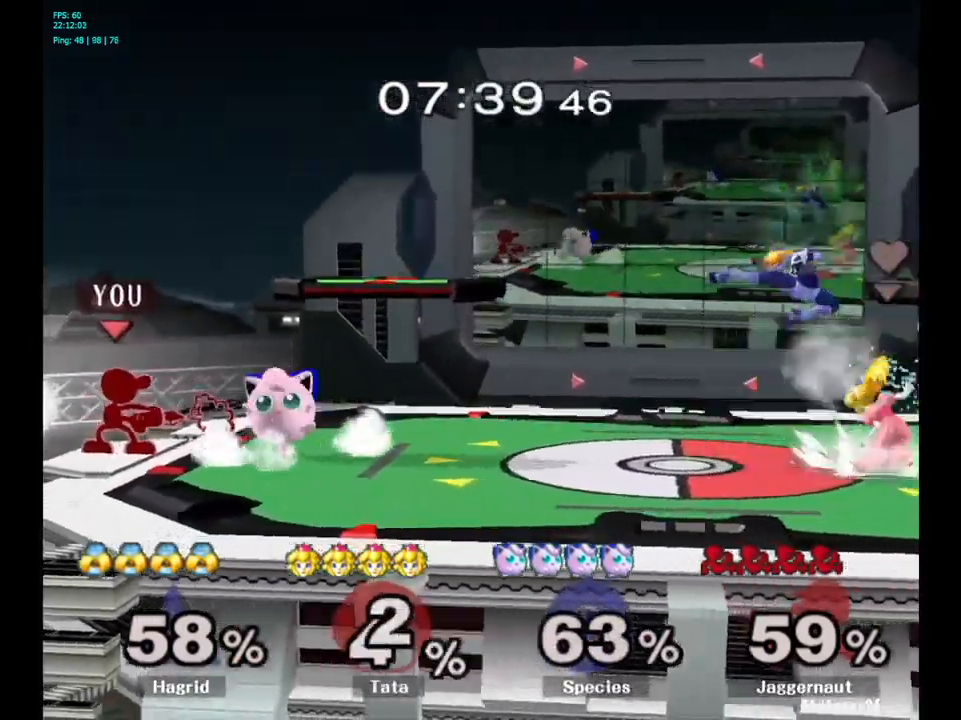
{"buttons": [], "left_stick": "right", "right_stick": "center", "events": [[267, "Y", "down"], [284, "left_stick", "right"], [300, "Y", "up"], [367, "A", "down"], [384, "A", "up"], [400, "A", "down"], [450, "A", "up"], [467, "A", "down"], [484, "A", "up"]]}
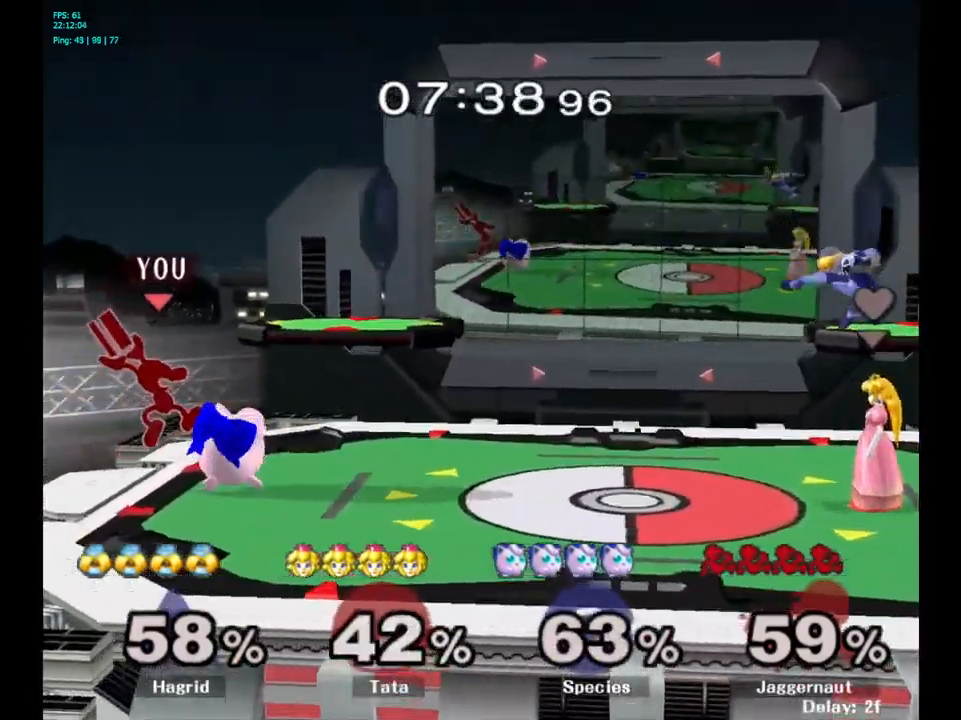
{"buttons": [], "left_stick": "center", "right_stick": "center", "events": [[300, "R1", "down"], [300, "left_stick", "down"], [450, "R1", "up"], [450, "left_stick", "center"]]}
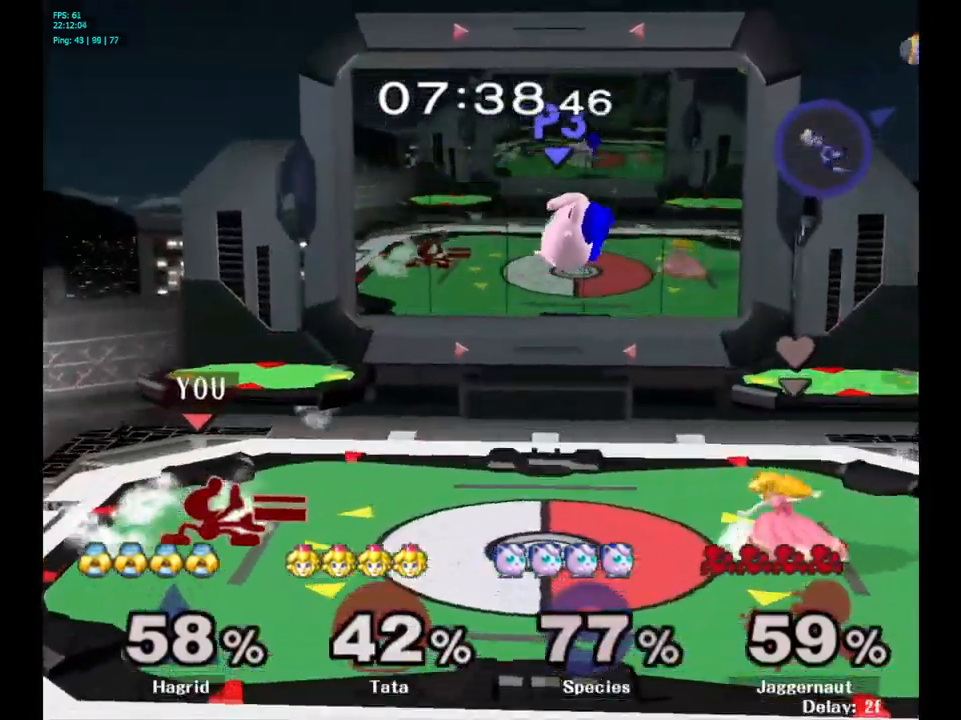
{"buttons": [], "left_stick": "right", "right_stick": "center", "events": [[34, "left_stick", "right"]]}
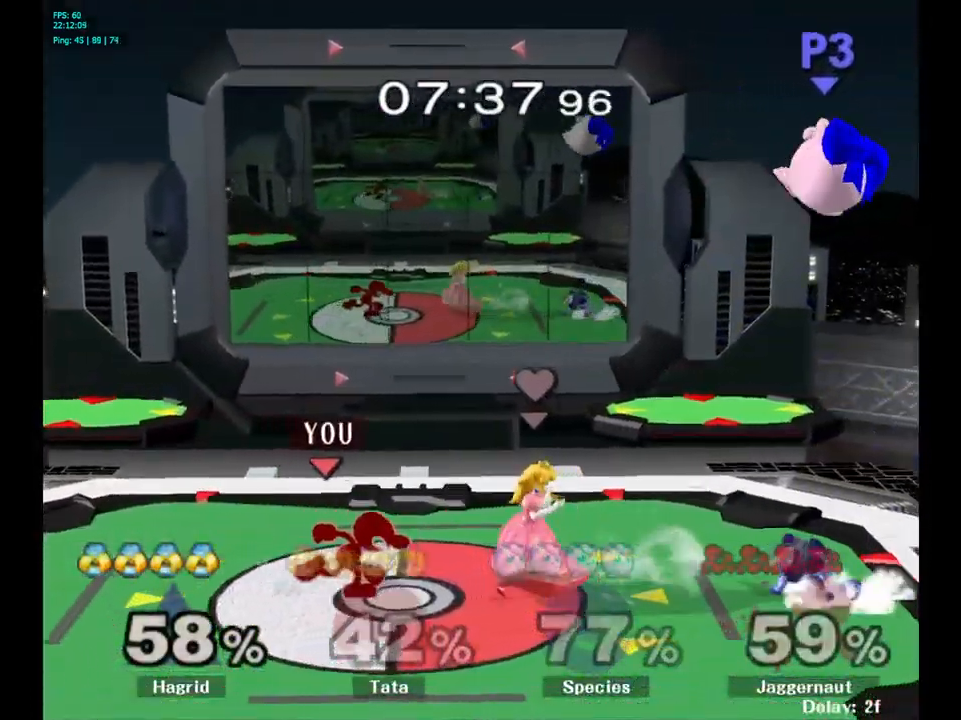
{"buttons": [], "left_stick": "right", "right_stick": "center", "events": [[50, "Y", "down"], [84, "R1", "down"], [84, "left_stick", "down"], [184, "Y", "up"], [217, "R1", "up"], [234, "left_stick", "center"], [417, "left_stick", "right"]]}
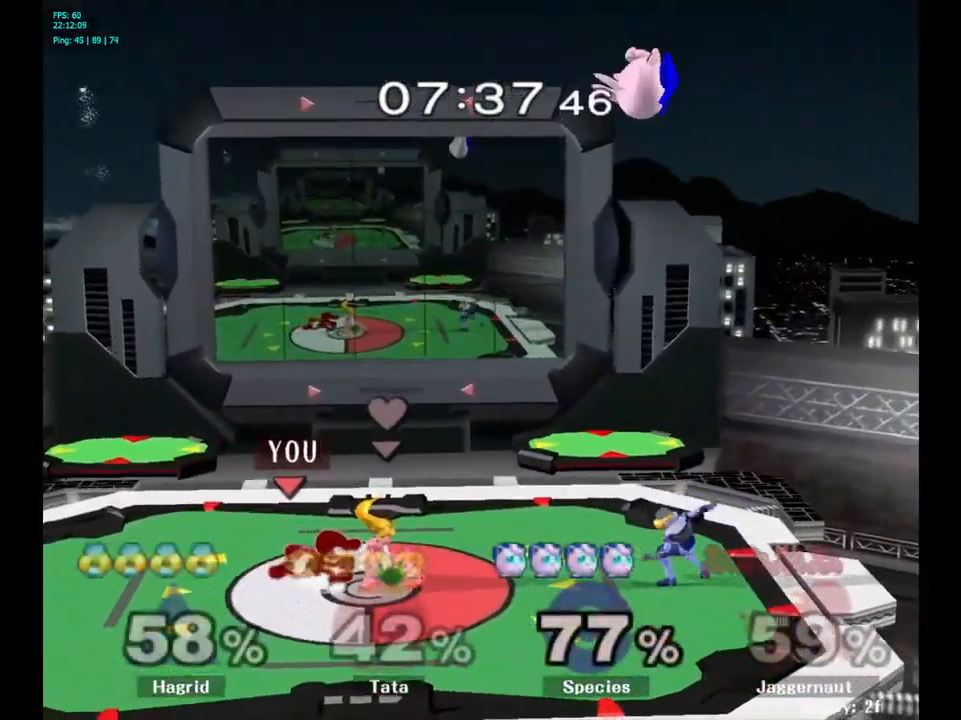
{"buttons": [], "left_stick": "left", "right_stick": "center", "events": [[34, "left_stick", "left"], [134, "left_stick", "right"], [217, "left_stick", "left"]]}
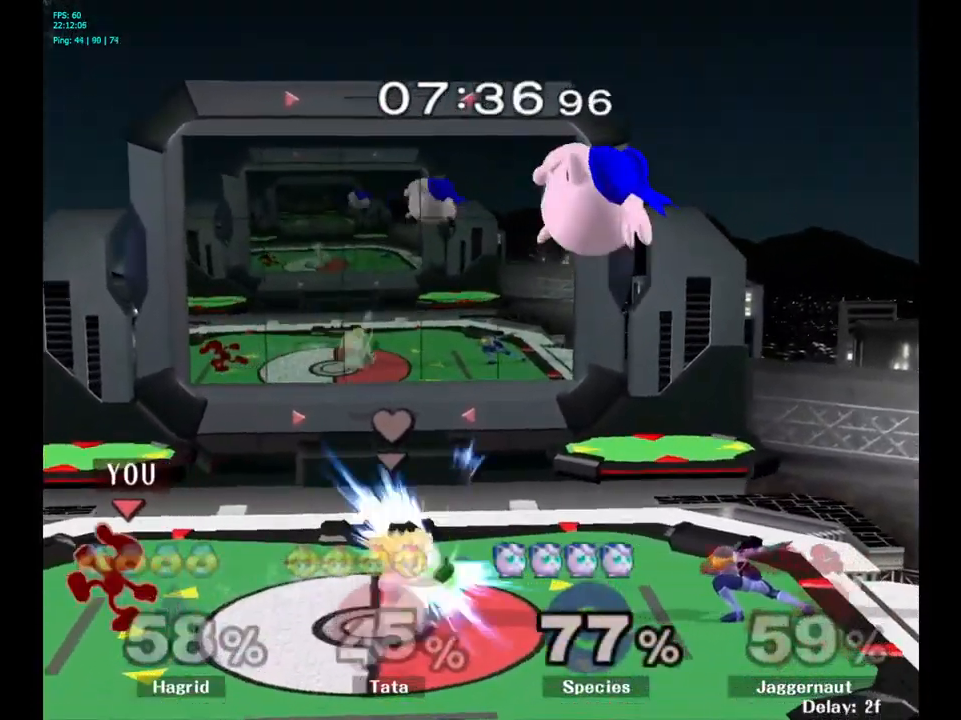
{"buttons": [], "left_stick": "center", "right_stick": "center", "events": [[34, "left_stick", "down-right"], [267, "left_stick", "center"]]}
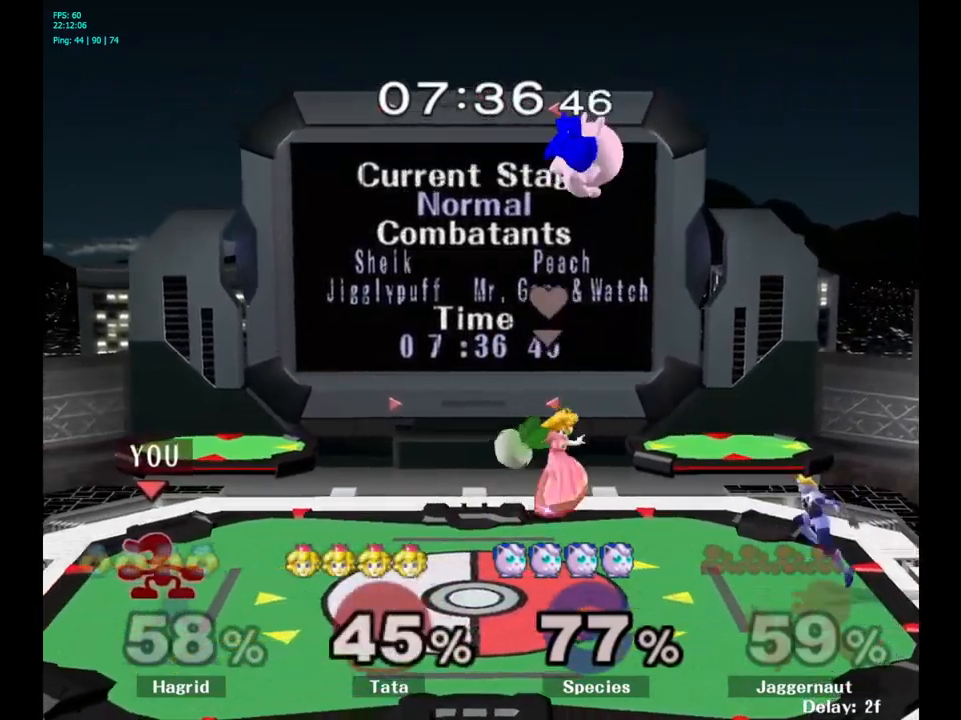
{"buttons": [], "left_stick": "right", "right_stick": "center", "events": [[16, "left_stick", "right"]]}
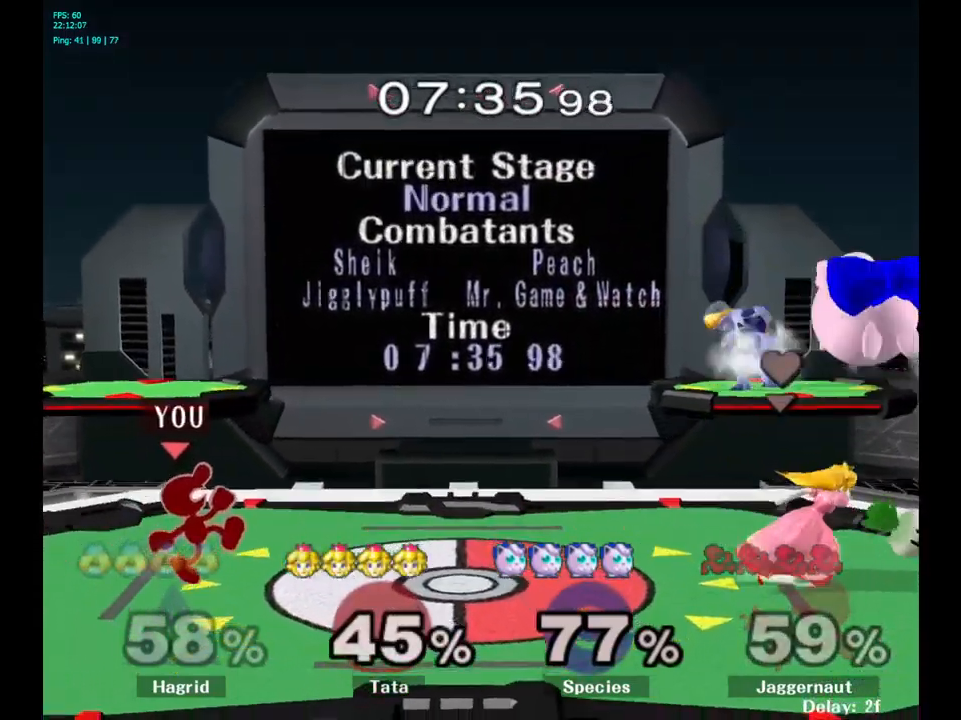
{"buttons": [], "left_stick": "right", "right_stick": "center", "events": [[133, "Y", "down"], [150, "left_stick", "down"], [183, "R1", "down"], [266, "Y", "up"], [300, "R1", "up"], [300, "left_stick", "center"], [383, "left_stick", "right"]]}
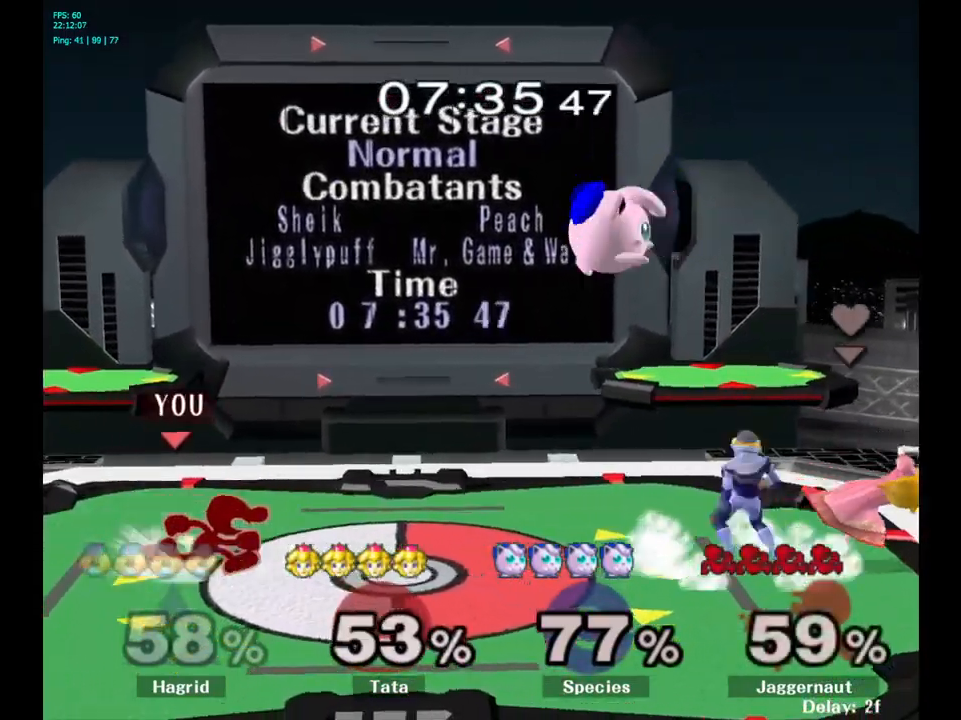
{"buttons": [], "left_stick": "center", "right_stick": "center", "events": [[133, "Y", "down"], [166, "Y", "up"], [250, "A", "down"], [266, "A", "up"], [283, "A", "down"], [333, "A", "up"], [350, "left_stick", "center"]]}
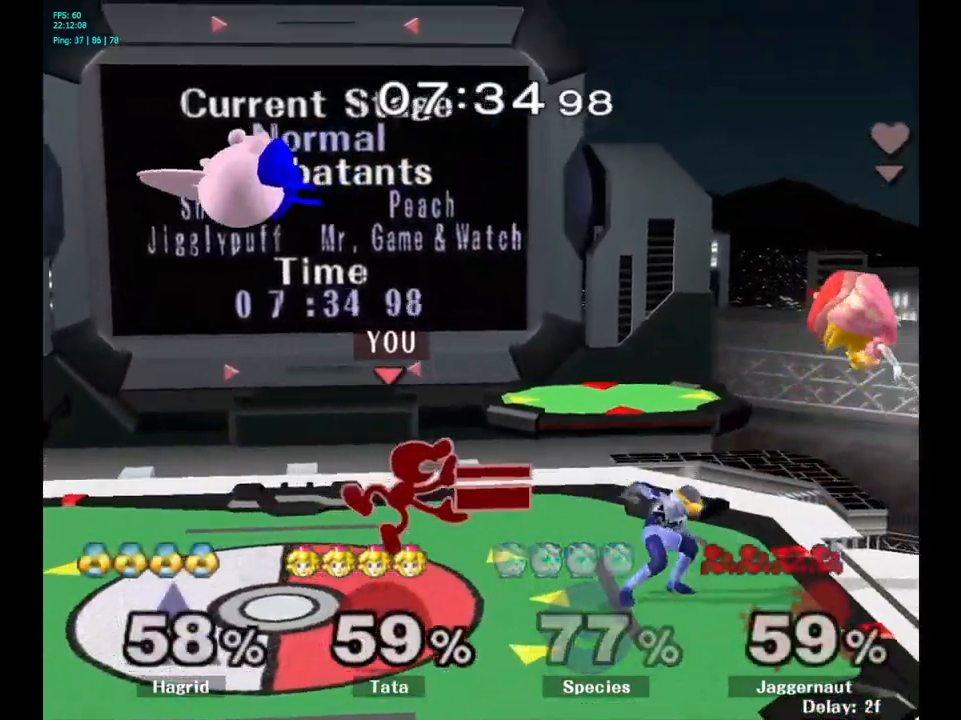
{"buttons": [], "left_stick": "left", "right_stick": "center", "events": [[66, "left_stick", "down"], [133, "R1", "down"], [283, "R1", "up"], [283, "left_stick", "center"], [450, "left_stick", "left"]]}
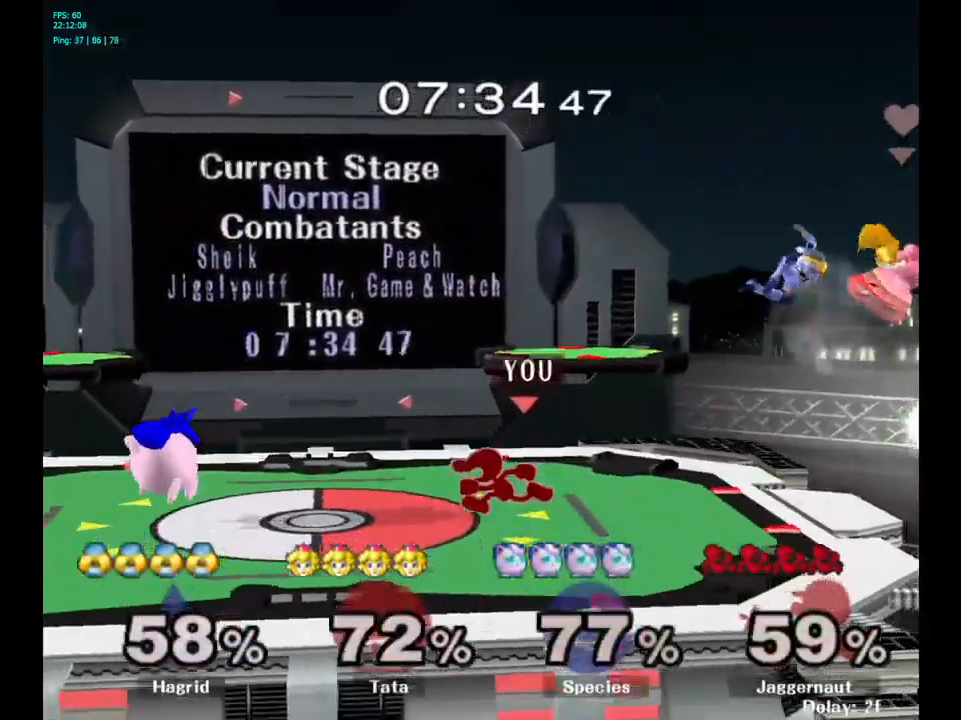
{"buttons": [], "left_stick": "left", "right_stick": "center", "events": [[16, "Y", "down"], [66, "Y", "up"], [133, "A", "down"], [216, "A", "up"]]}
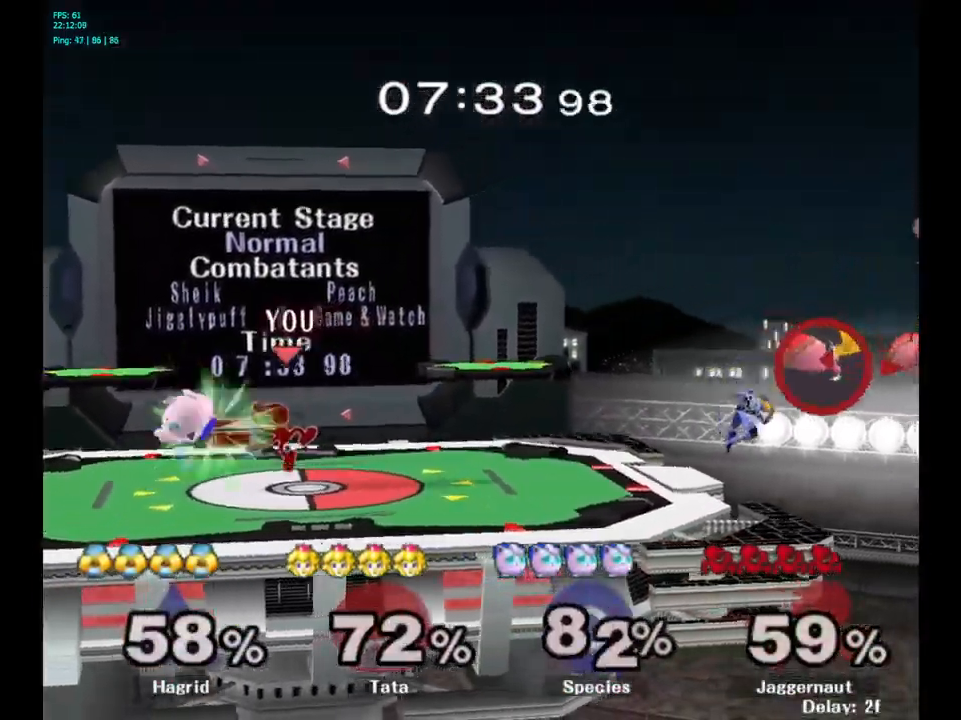
{"buttons": ["A"], "left_stick": "down", "right_stick": "center", "events": [[83, "R1", "down"], [100, "left_stick", "down"], [216, "R1", "up"], [466, "A", "down"]]}
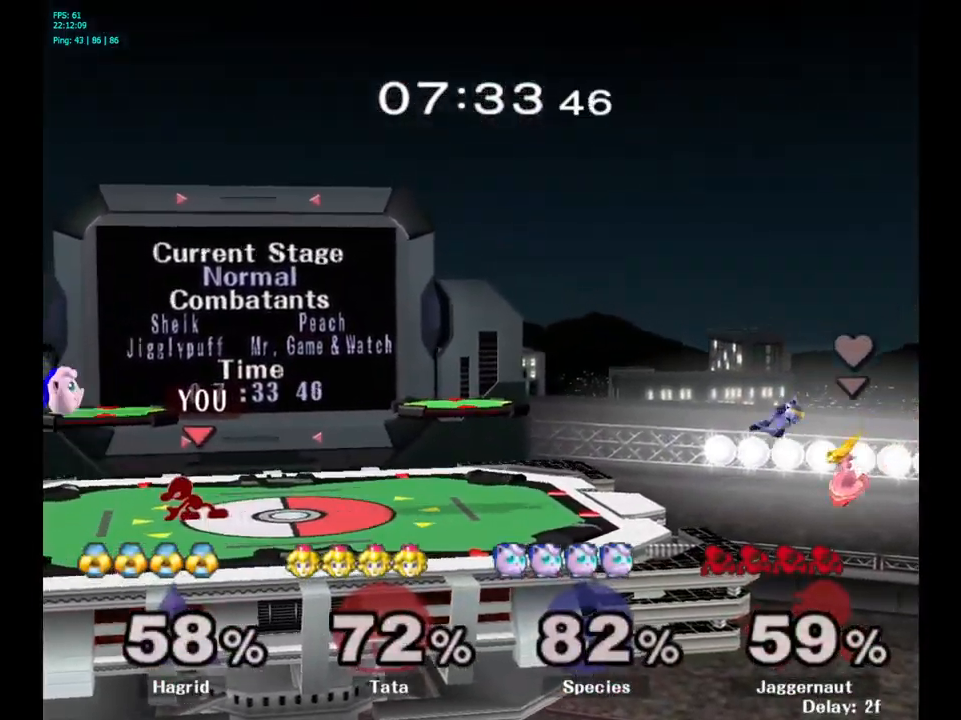
{"buttons": ["Y"], "left_stick": "down", "right_stick": "center", "events": [[133, "A", "up"], [266, "left_stick", "center"], [466, "Y", "down"], [466, "left_stick", "down"]]}
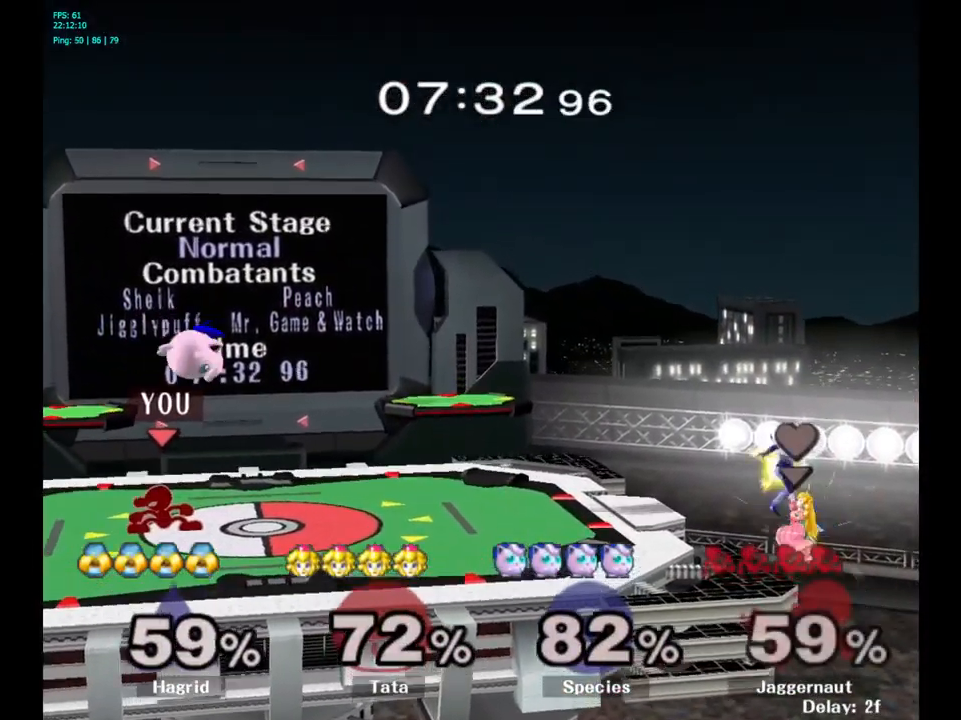
{"buttons": [], "left_stick": "center", "right_stick": "center", "events": [[16, "R1", "down"], [116, "Y", "up"], [133, "left_stick", "center"], [183, "R1", "up"]]}
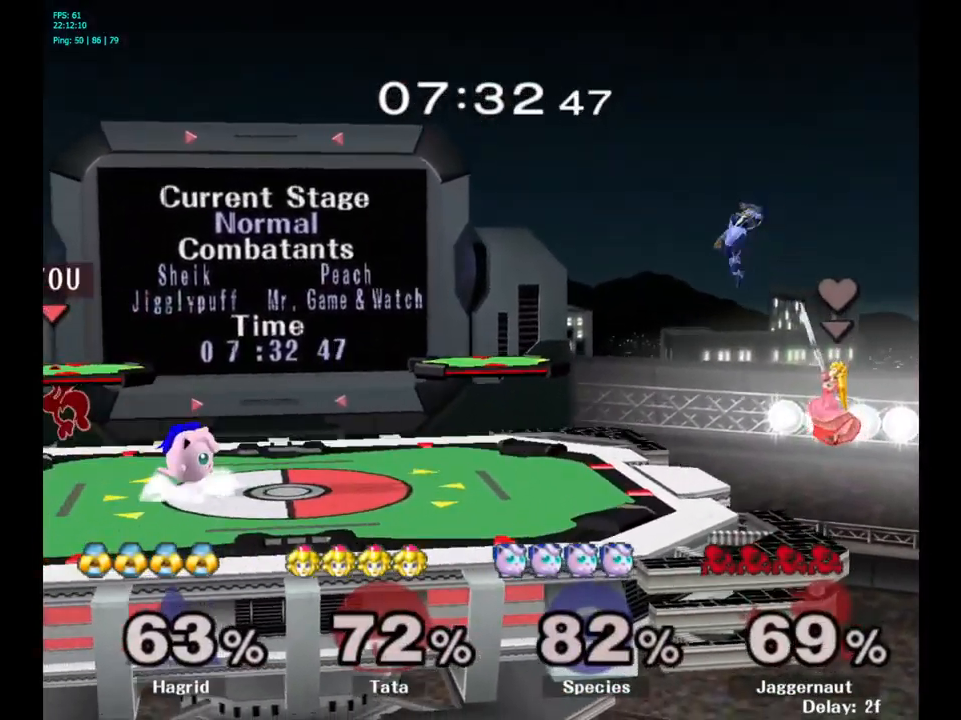
{"buttons": [], "left_stick": "center", "right_stick": "center", "events": [[316, "left_stick", "right"], [466, "left_stick", "center"]]}
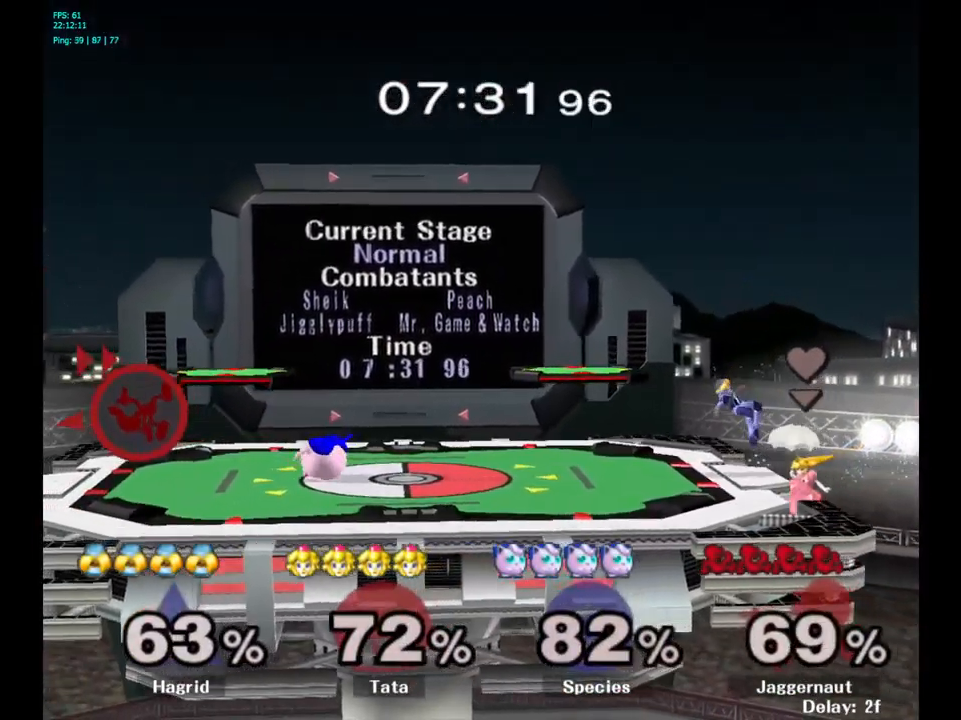
{"buttons": [], "left_stick": "left", "right_stick": "center", "events": [[16, "left_stick", "right"], [367, "left_stick", "center"], [500, "left_stick", "left"]]}
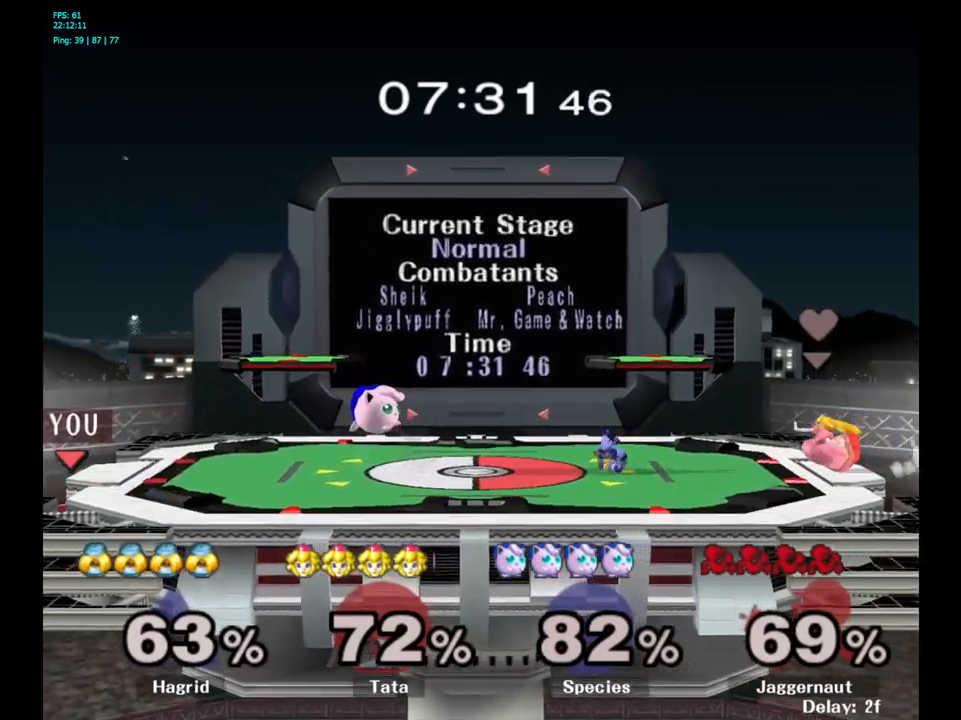
{"buttons": ["Y"], "left_stick": "right", "right_stick": "center", "events": [[100, "Y", "down"], [117, "left_stick", "right"], [283, "left_stick", "down-right"], [300, "R1", "down"], [333, "Y", "up"], [417, "R1", "up"], [417, "left_stick", "center"], [483, "Y", "down"], [483, "left_stick", "right"]]}
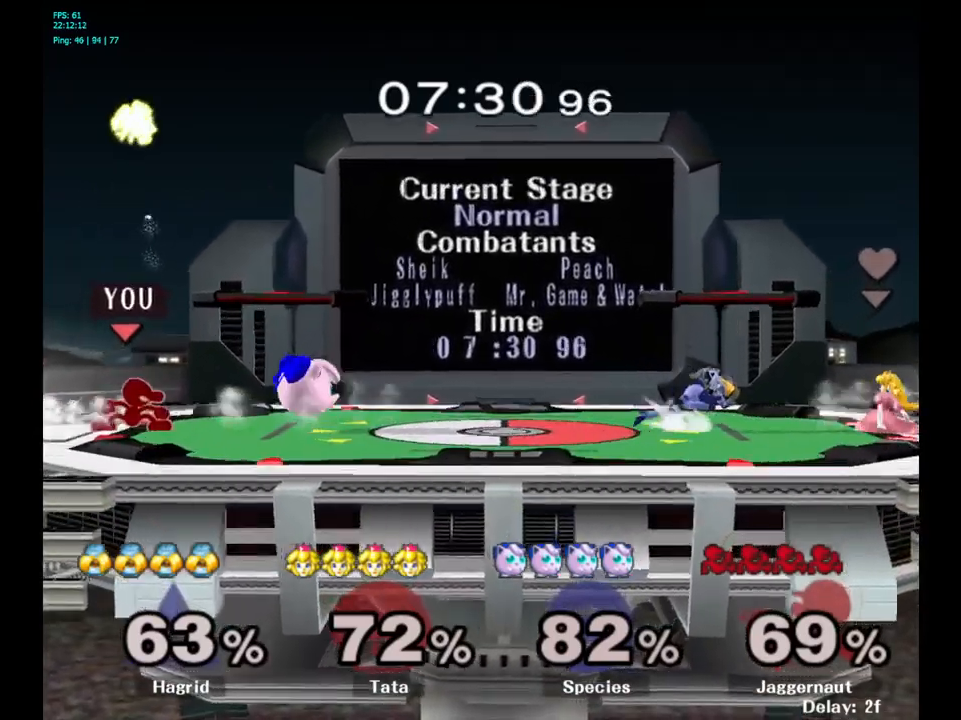
{"buttons": [], "left_stick": "center", "right_stick": "center", "events": [[33, "Y", "up"], [117, "A", "down"], [183, "A", "up"], [417, "left_stick", "center"]]}
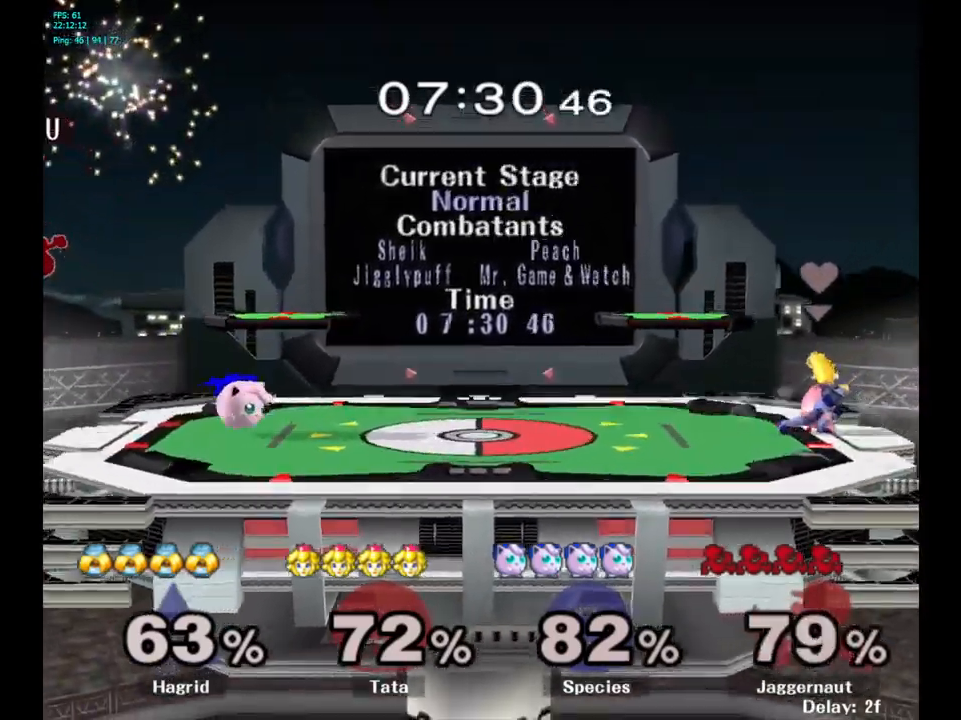
{"buttons": [], "left_stick": "right", "right_stick": "center", "events": [[100, "left_stick", "right"], [250, "left_stick", "center"], [317, "left_stick", "right"]]}
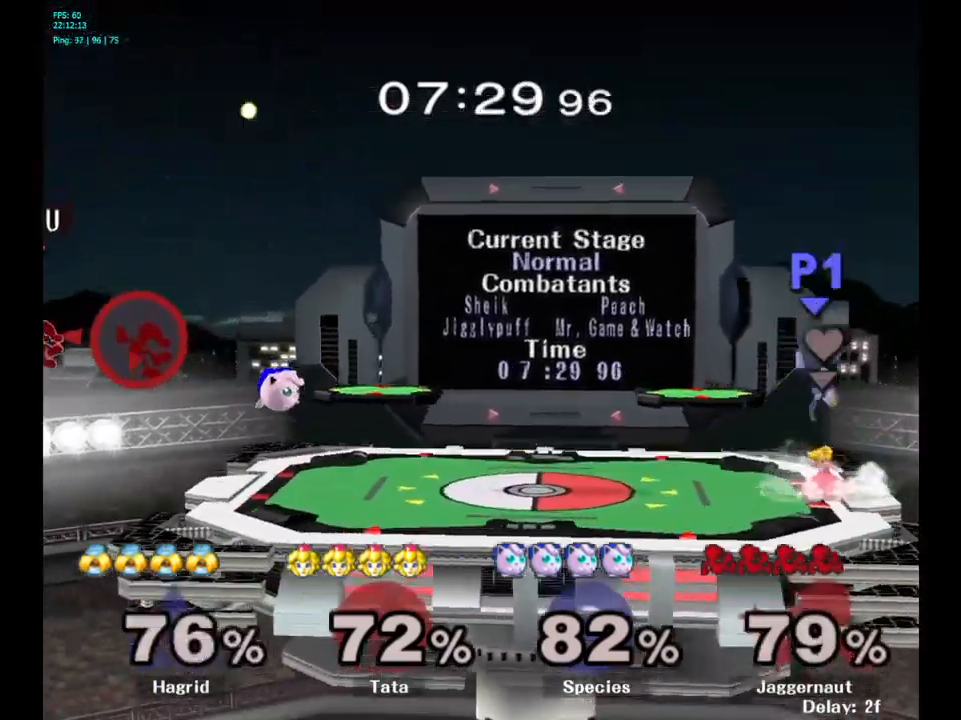
{"buttons": [], "left_stick": "right", "right_stick": "center", "events": []}
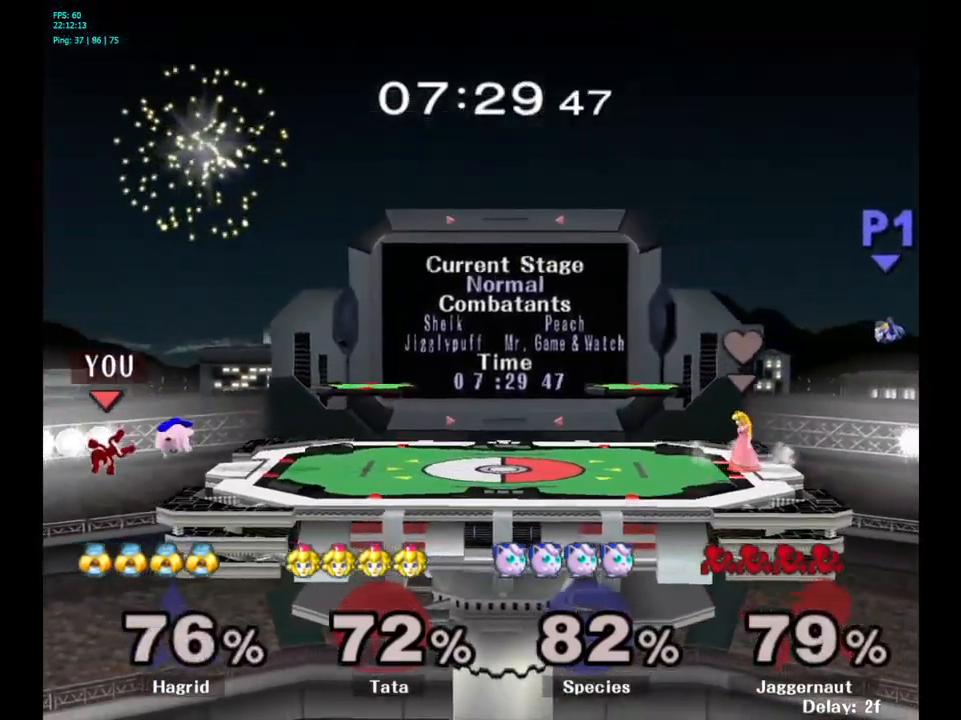
{"buttons": [], "left_stick": "up-left", "right_stick": "right", "events": [[50, "left_stick", "center"], [100, "Y", "down"], [283, "left_stick", "right"], [300, "Y", "up"], [500, "left_stick", "up-left"], [500, "right_stick", "right"]]}
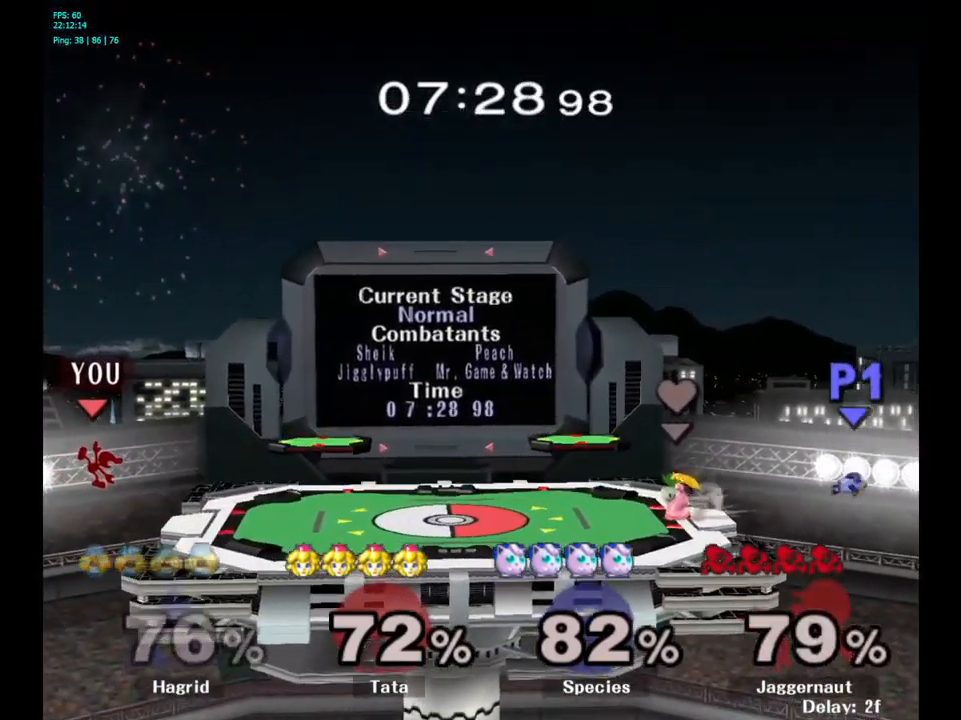
{"buttons": [], "left_stick": "right", "right_stick": "center", "events": [[33, "right_stick", "center"], [50, "left_stick", "left"], [400, "left_stick", "right"]]}
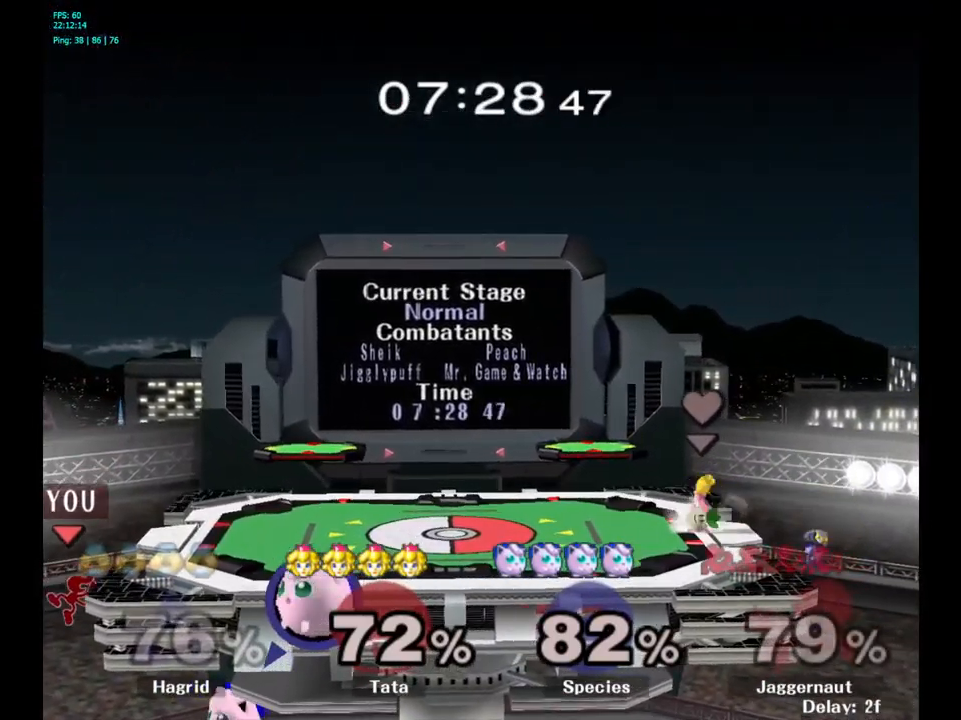
{"buttons": ["B"], "left_stick": "up-right", "right_stick": "center", "events": [[67, "left_stick", "up"], [150, "left_stick", "up-right"], [417, "B", "down"]]}
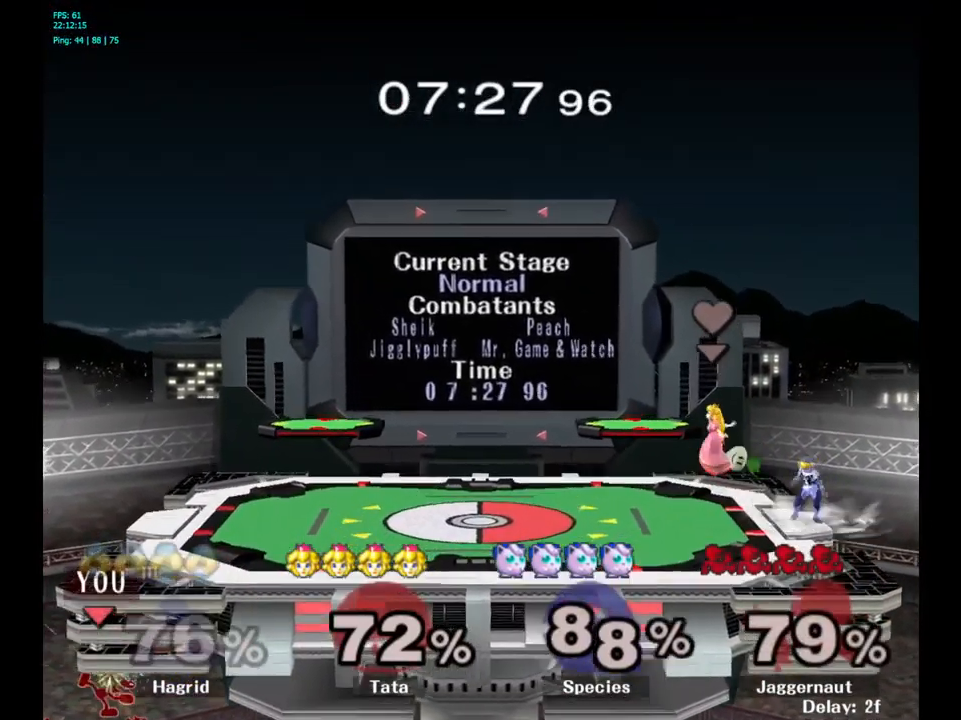
{"buttons": [], "left_stick": "left", "right_stick": "center", "events": [[50, "B", "up"], [150, "left_stick", "up"], [283, "left_stick", "up-left"], [483, "left_stick", "left"]]}
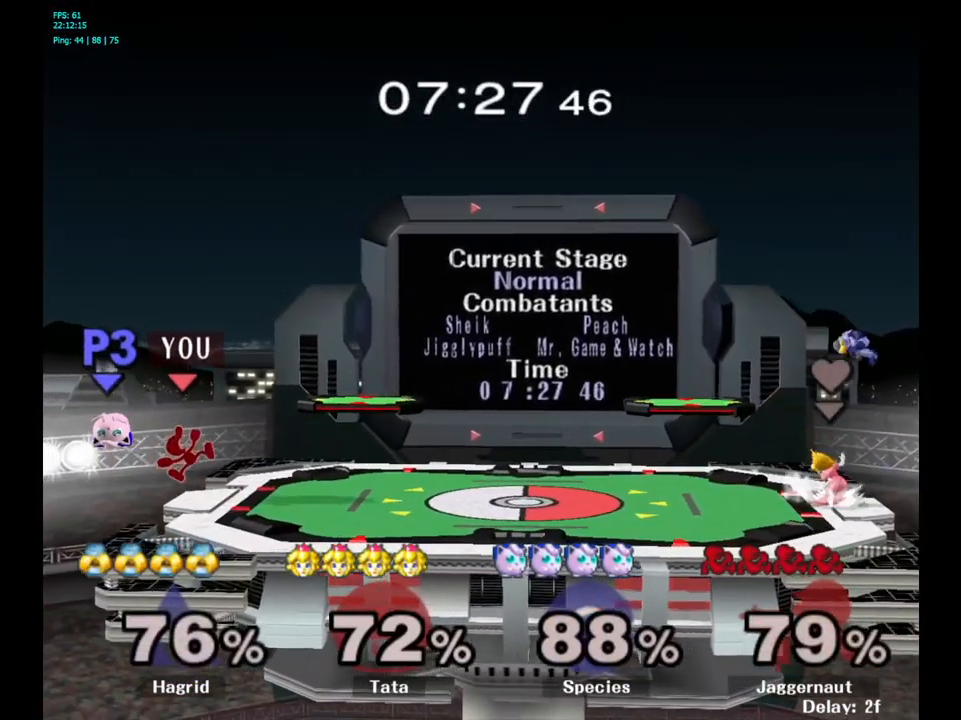
{"buttons": [], "left_stick": "center", "right_stick": "center", "events": [[233, "left_stick", "center"]]}